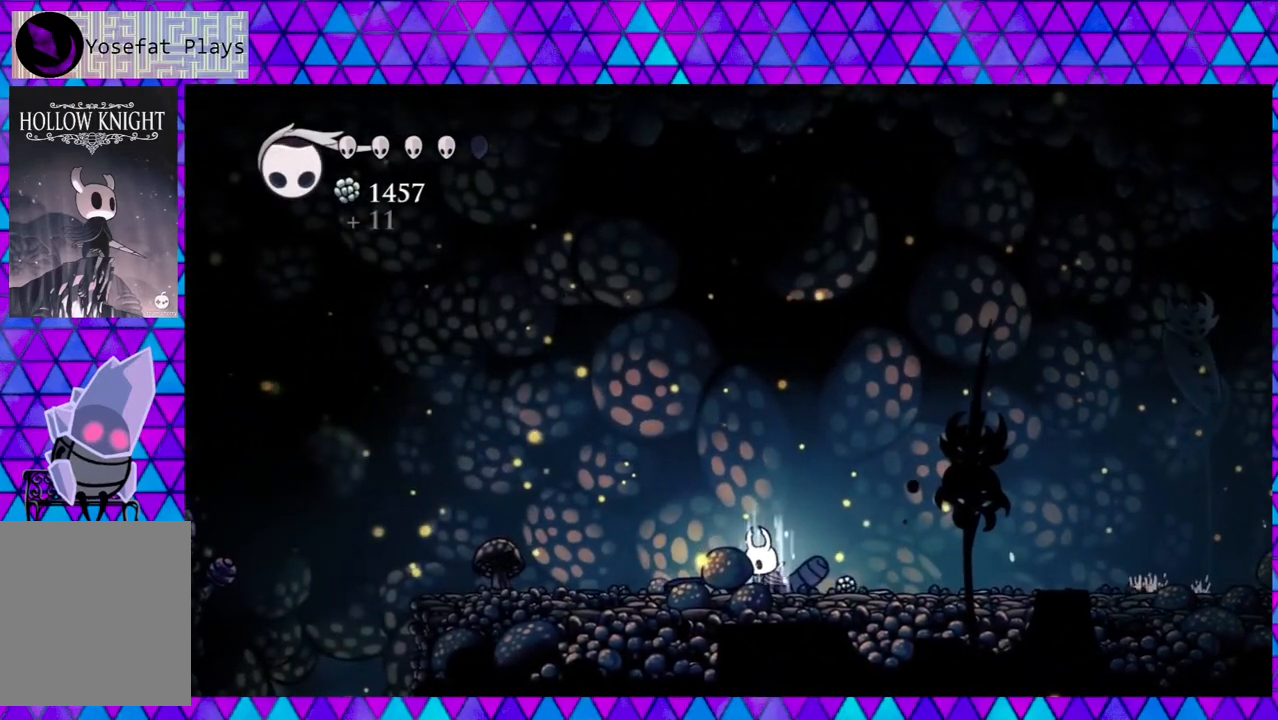
Gameplay with a controller (Nintendo layout); each line is a JSON object with the inputs held at the frame after it. "events" lists button and stick changes between this image and that frame as [ms after this image, input, new state], when the widget could be followed in between. Not read: L3 R3.
{"buttons": ["A"], "left_stick": "center", "right_stick": "center", "events": []}
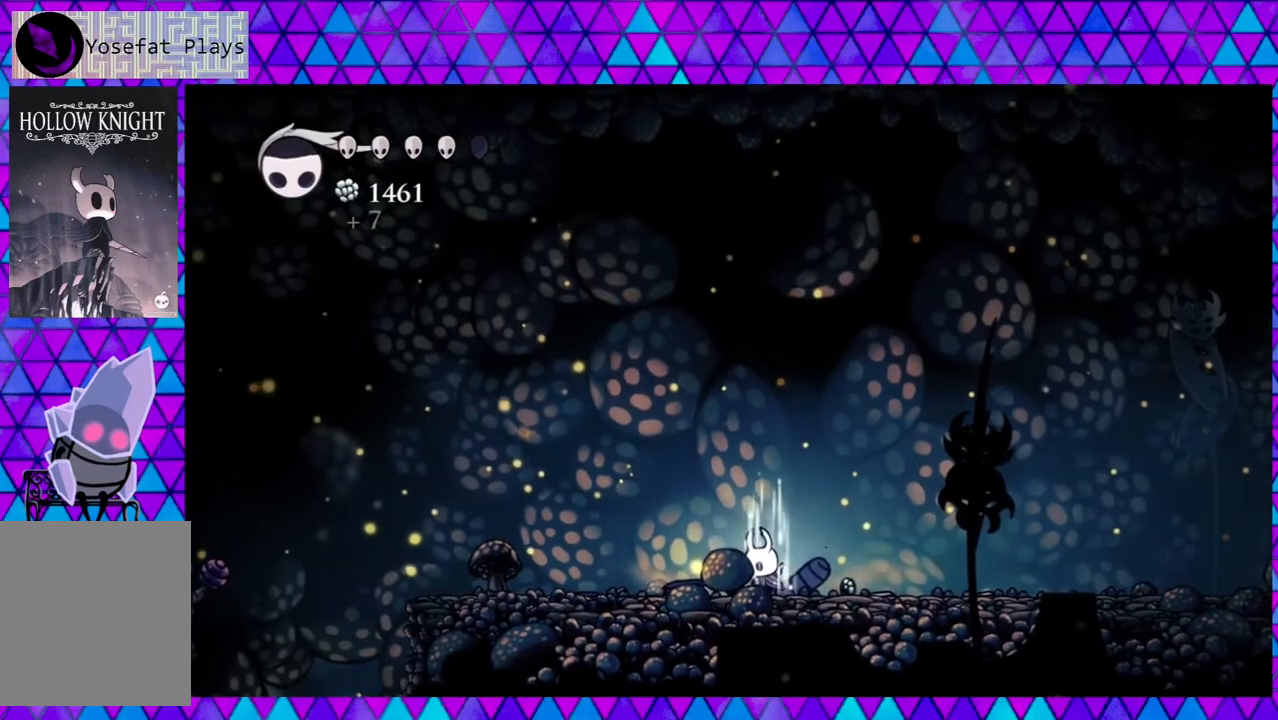
{"buttons": ["DPAD_RIGHT"], "left_stick": "center", "right_stick": "center", "events": [[217, "A", "up"], [383, "DPAD_RIGHT", "down"]]}
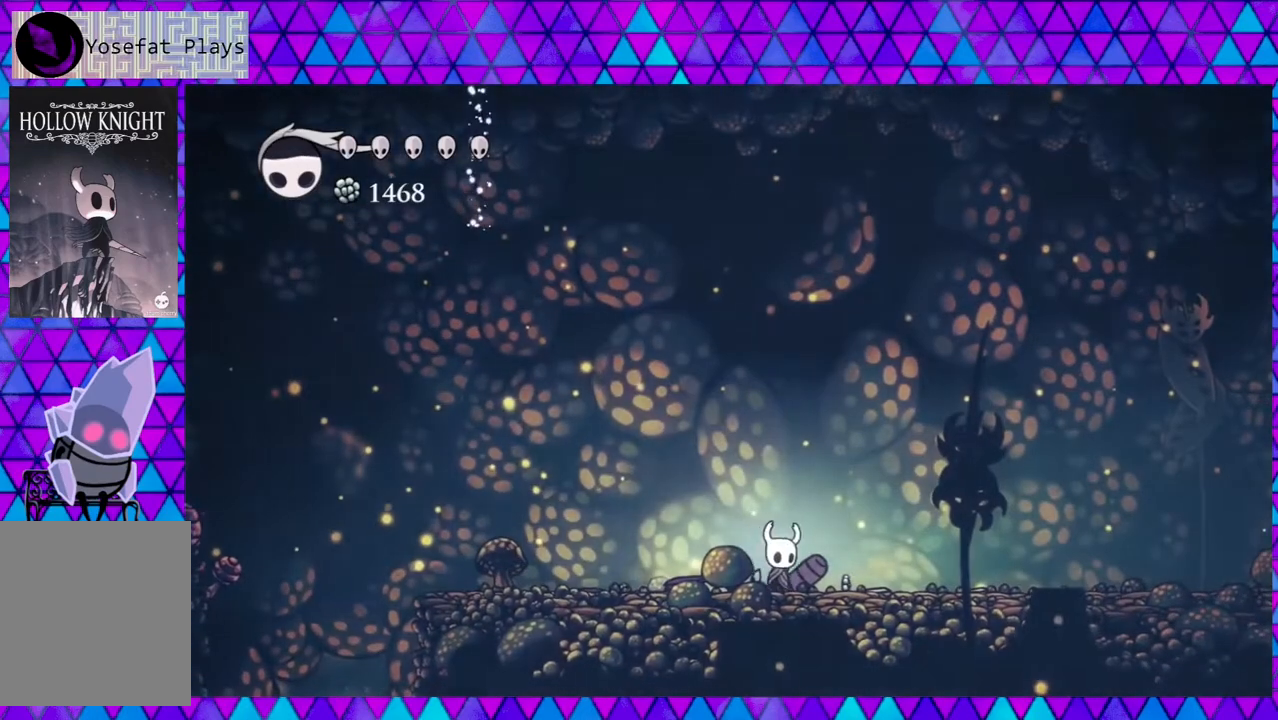
{"buttons": ["R2", "DPAD_RIGHT"], "left_stick": "center", "right_stick": "center", "events": [[350, "R2", "down"]]}
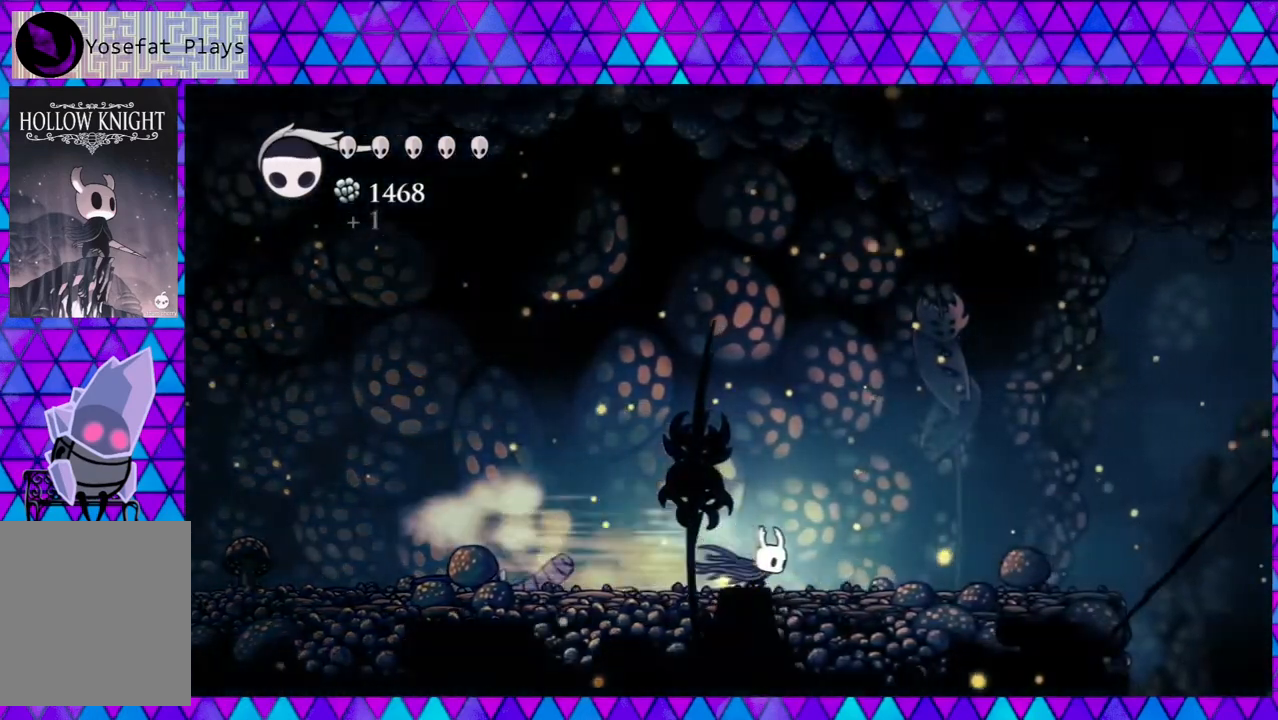
{"buttons": ["DPAD_RIGHT"], "left_stick": "center", "right_stick": "center", "events": [[300, "R2", "up"]]}
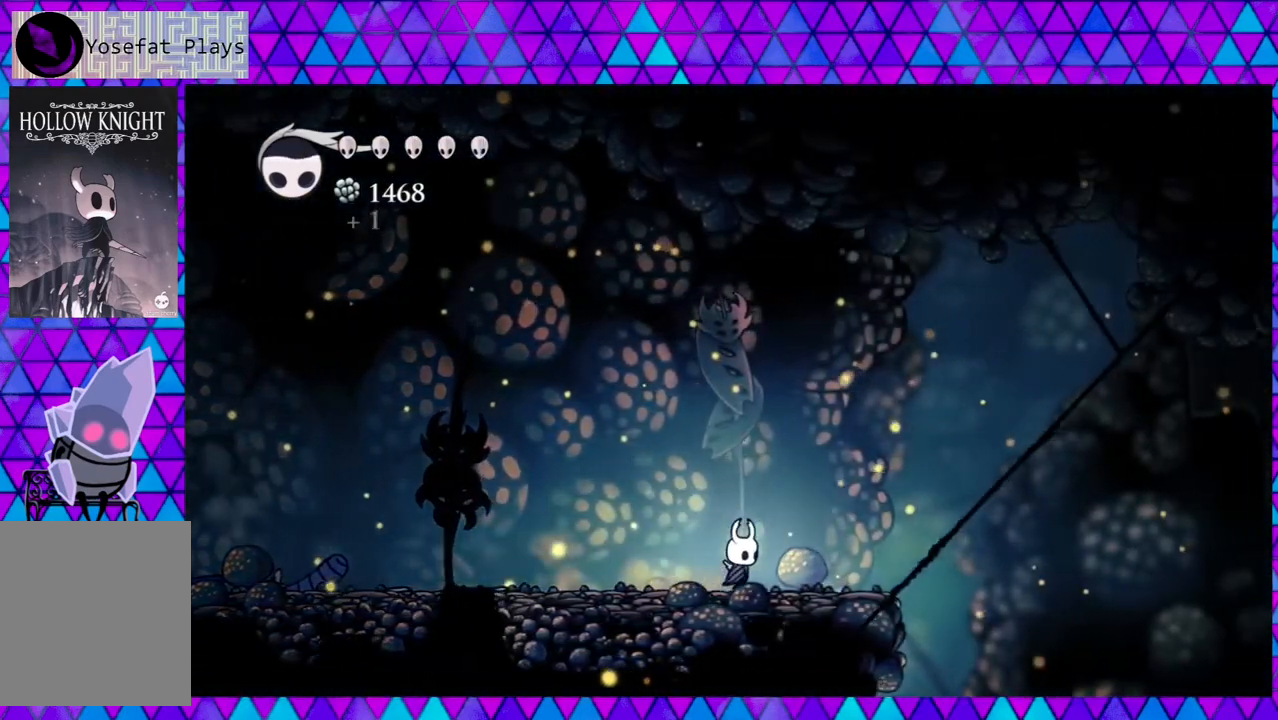
{"buttons": ["B", "DPAD_RIGHT"], "left_stick": "center", "right_stick": "center", "events": [[383, "B", "down"]]}
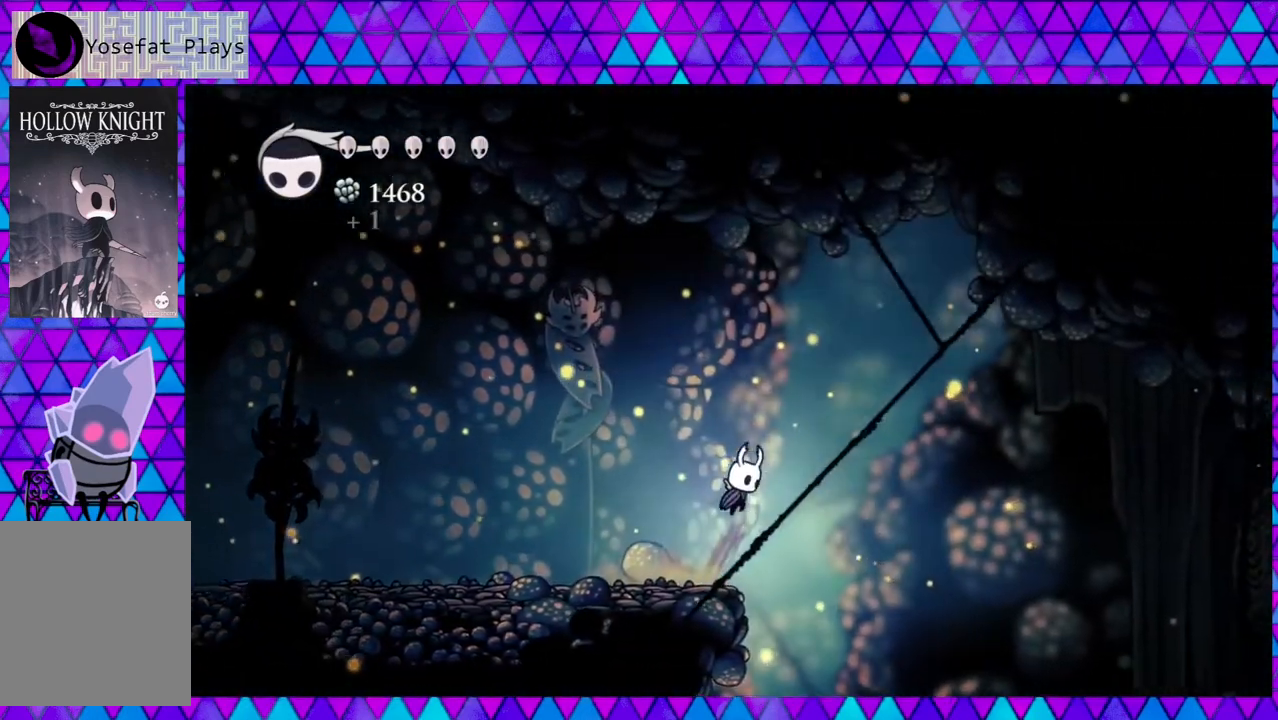
{"buttons": ["DPAD_RIGHT"], "left_stick": "center", "right_stick": "center", "events": [[483, "B", "up"]]}
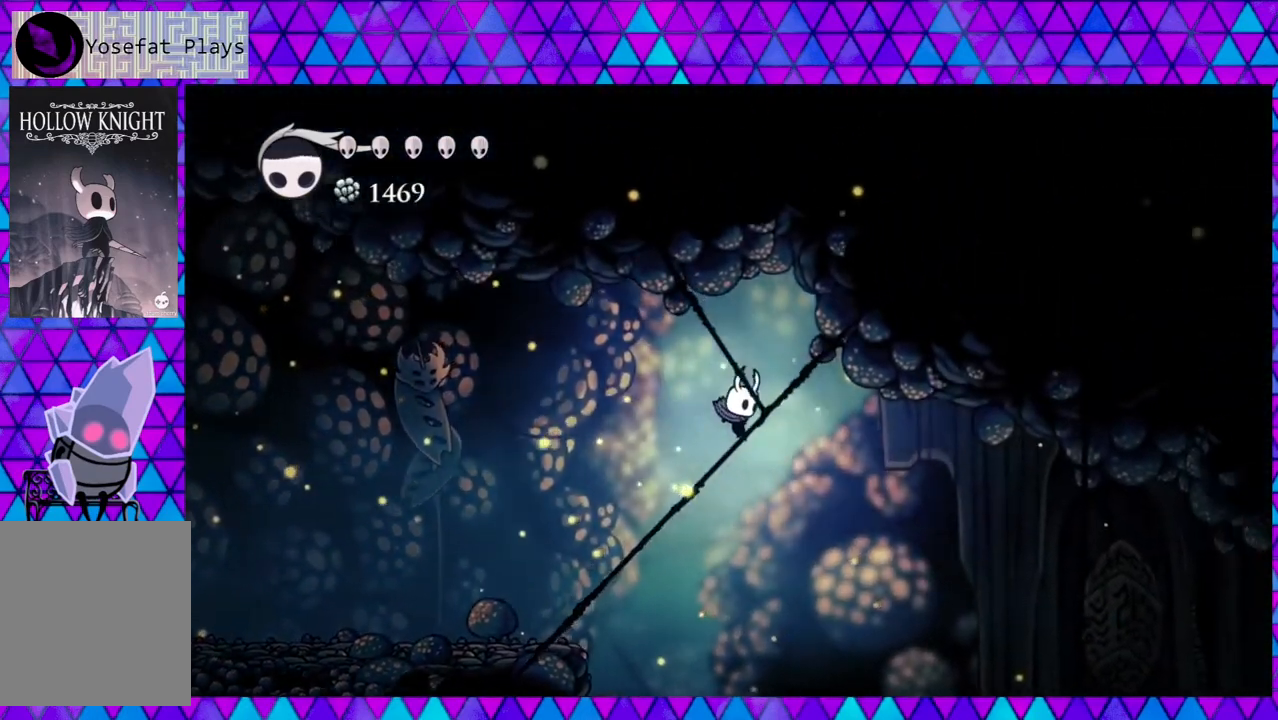
{"buttons": ["R2", "DPAD_RIGHT"], "left_stick": "center", "right_stick": "center", "events": [[367, "R2", "down"]]}
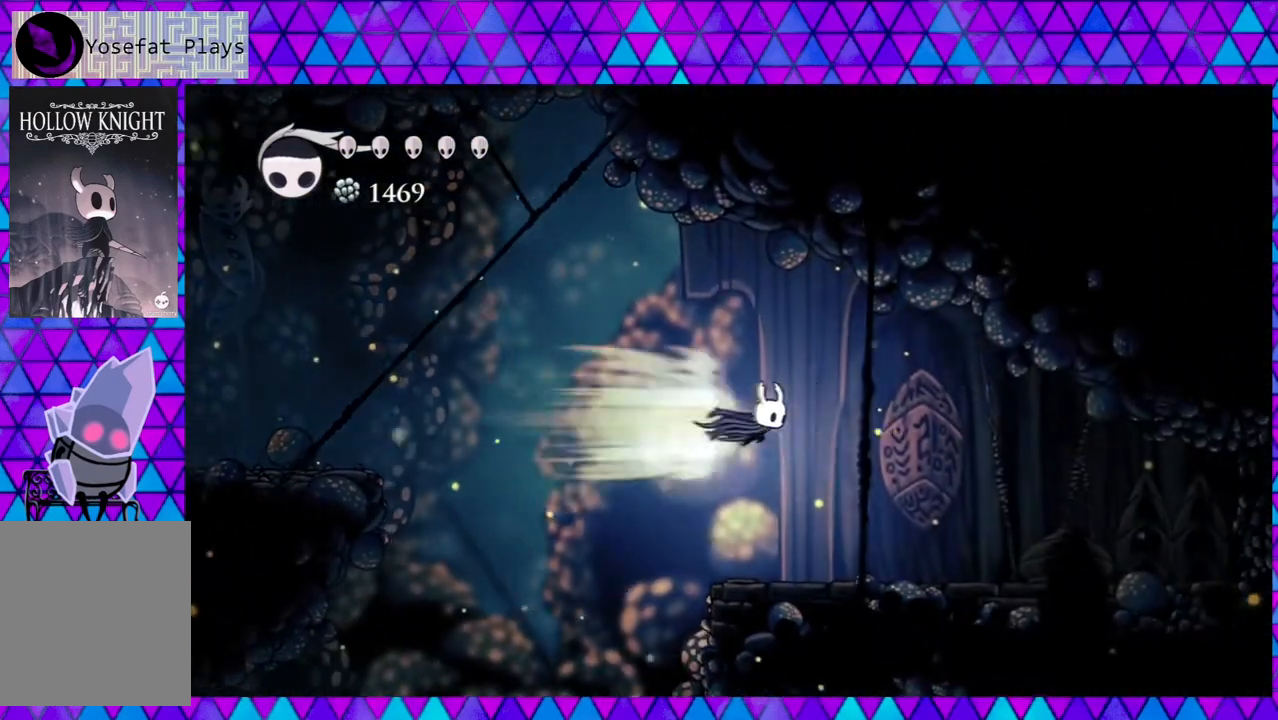
{"buttons": ["DPAD_RIGHT"], "left_stick": "center", "right_stick": "center", "events": [[117, "R2", "up"], [350, "Y", "down"], [467, "Y", "up"]]}
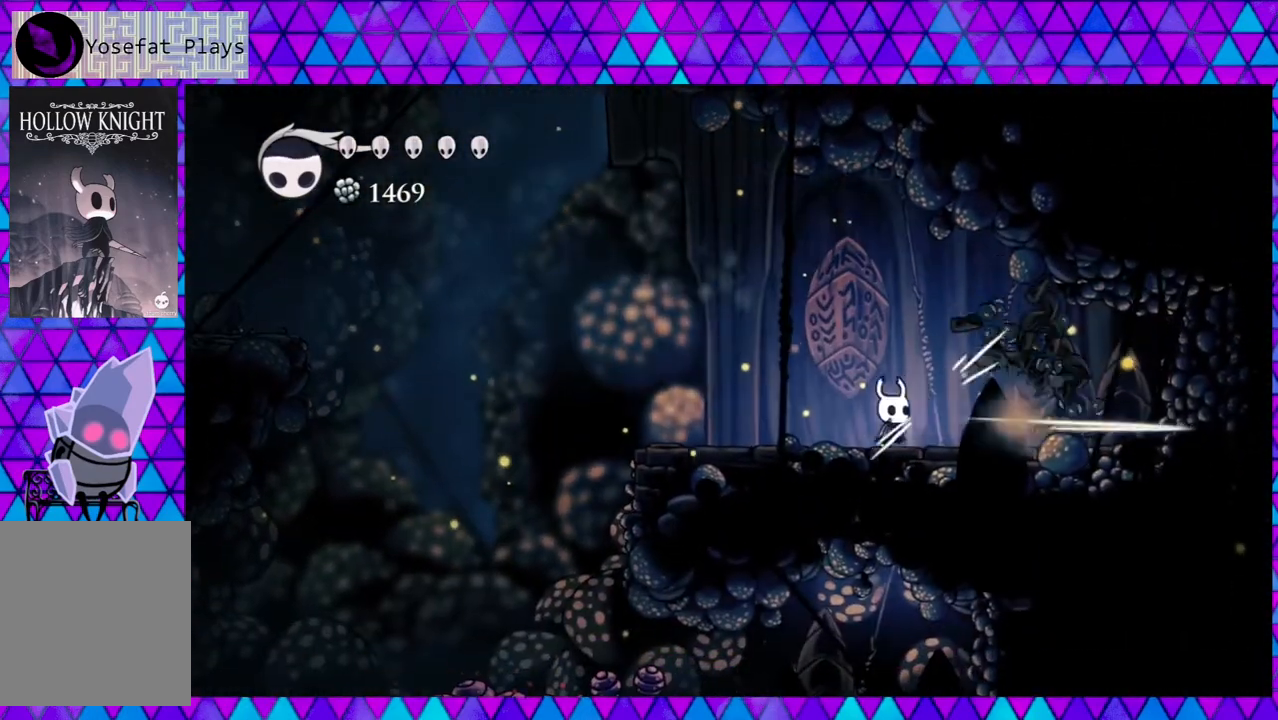
{"buttons": ["Y"], "left_stick": "center", "right_stick": "center", "events": [[350, "Y", "down"], [383, "DPAD_RIGHT", "up"]]}
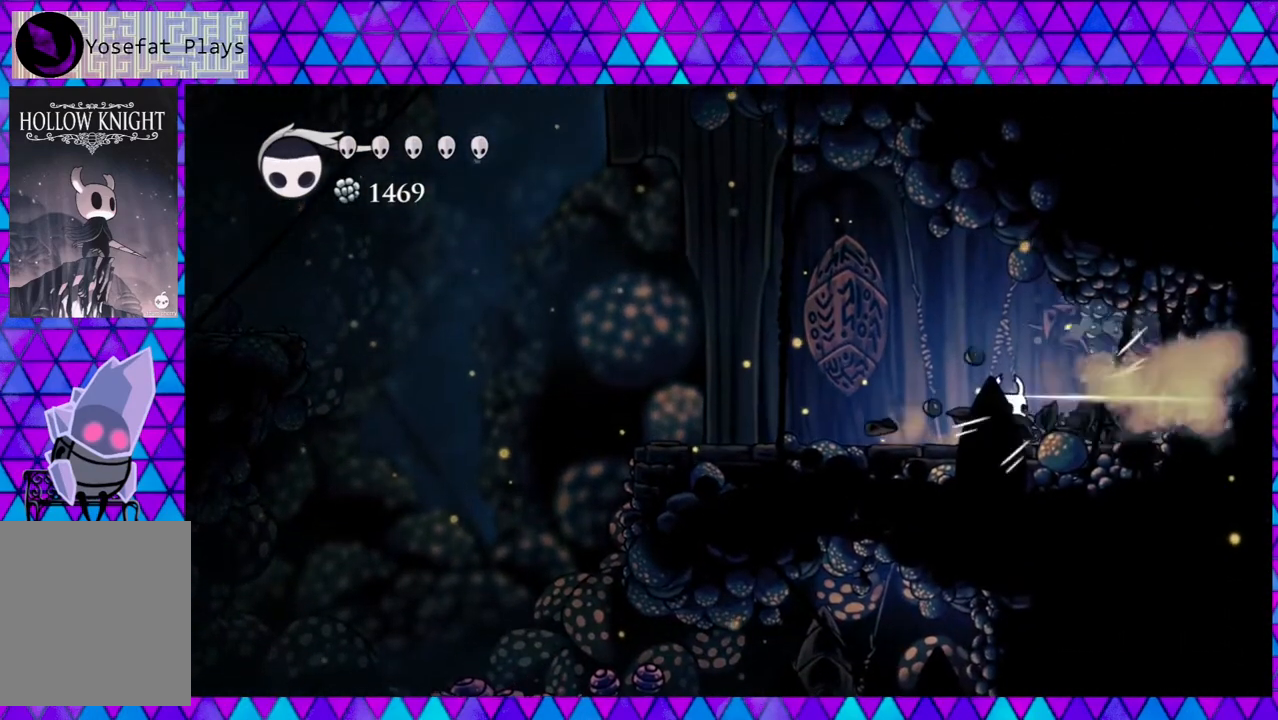
{"buttons": ["Y", "DPAD_RIGHT"], "left_stick": "center", "right_stick": "center", "events": [[17, "Y", "up"], [283, "DPAD_RIGHT", "down"], [383, "Y", "down"]]}
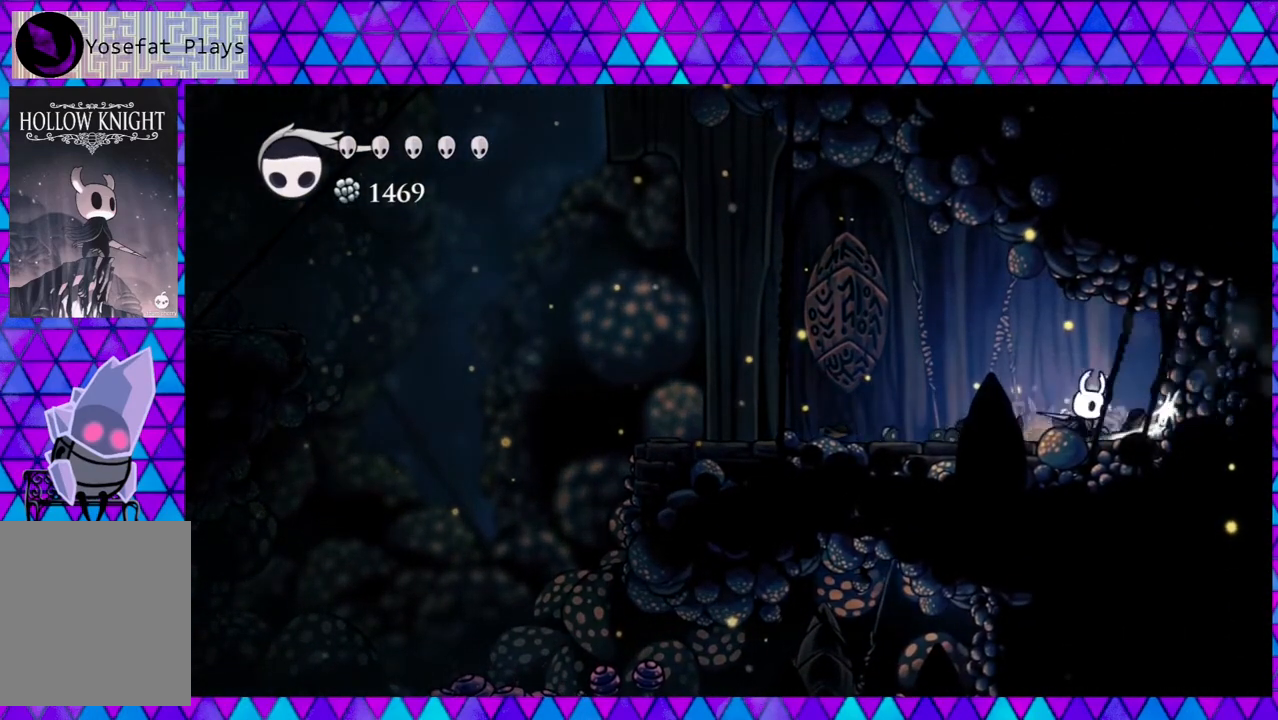
{"buttons": ["DPAD_LEFT"], "left_stick": "center", "right_stick": "center", "events": [[17, "DPAD_RIGHT", "up"], [50, "Y", "up"], [333, "DPAD_LEFT", "down"]]}
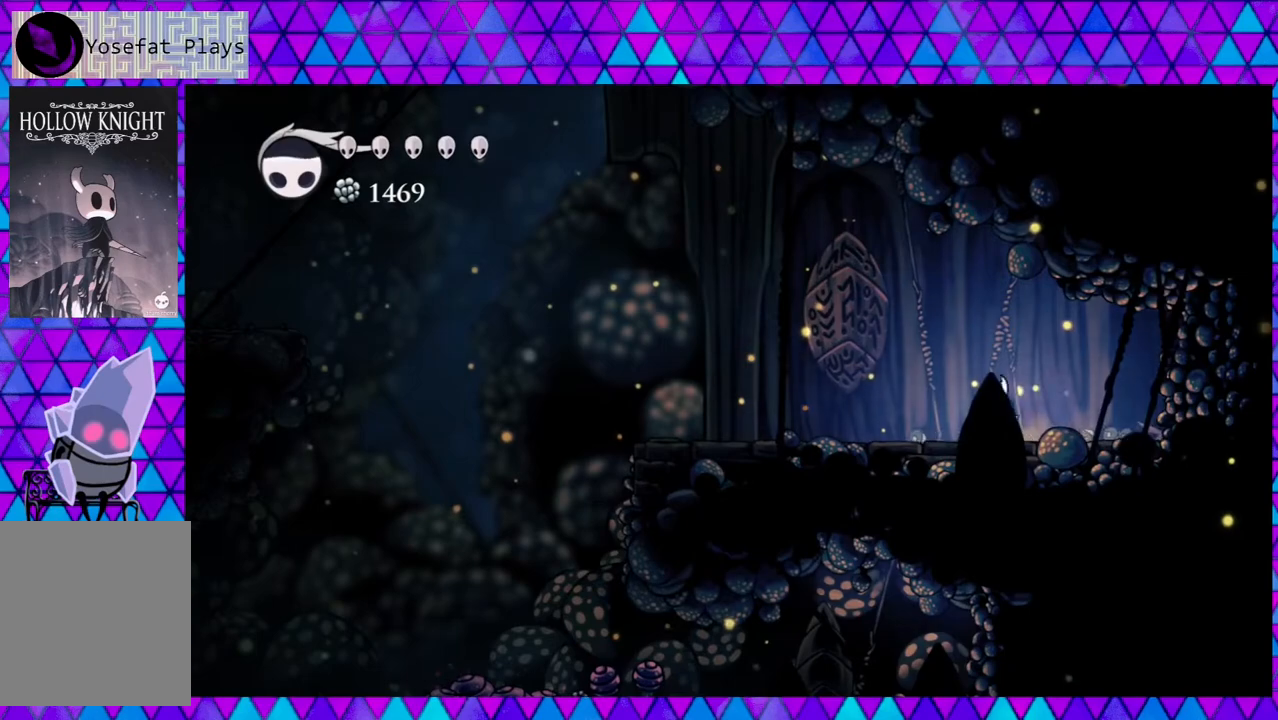
{"buttons": [], "left_stick": "center", "right_stick": "center", "events": [[483, "DPAD_LEFT", "up"]]}
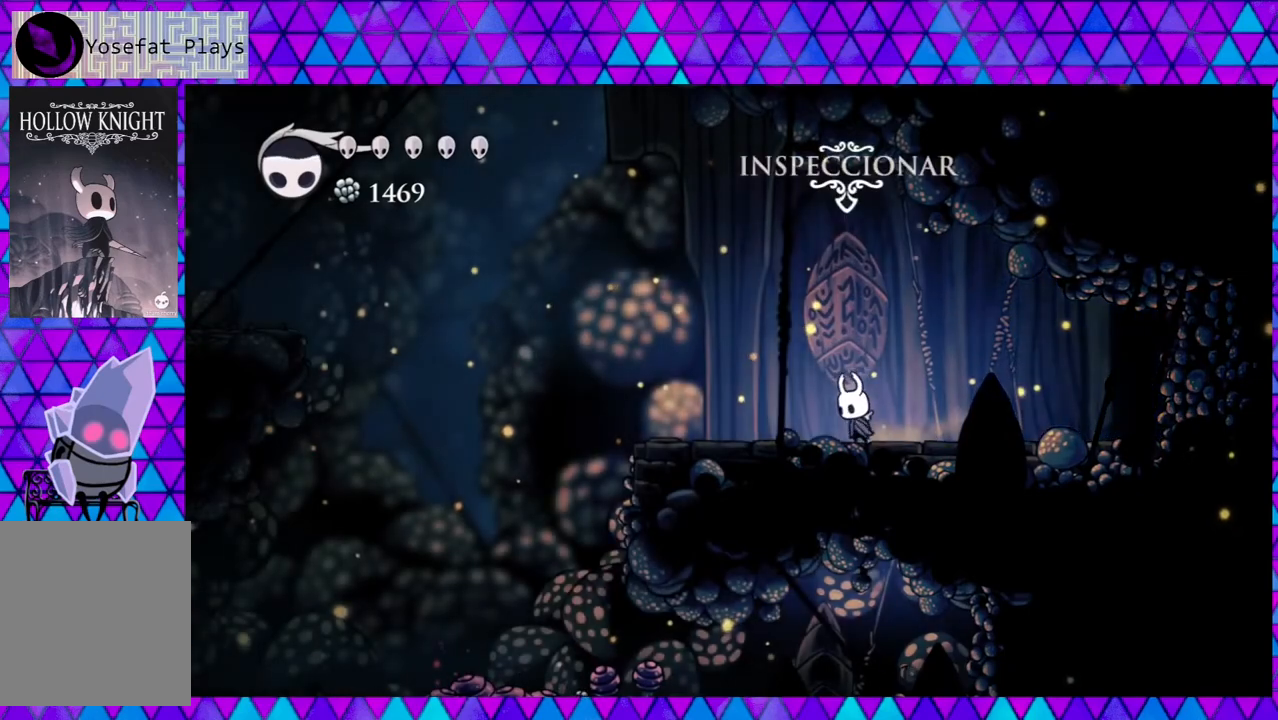
{"buttons": [], "left_stick": "center", "right_stick": "center", "events": [[133, "DPAD_UP", "down"], [217, "DPAD_UP", "up"]]}
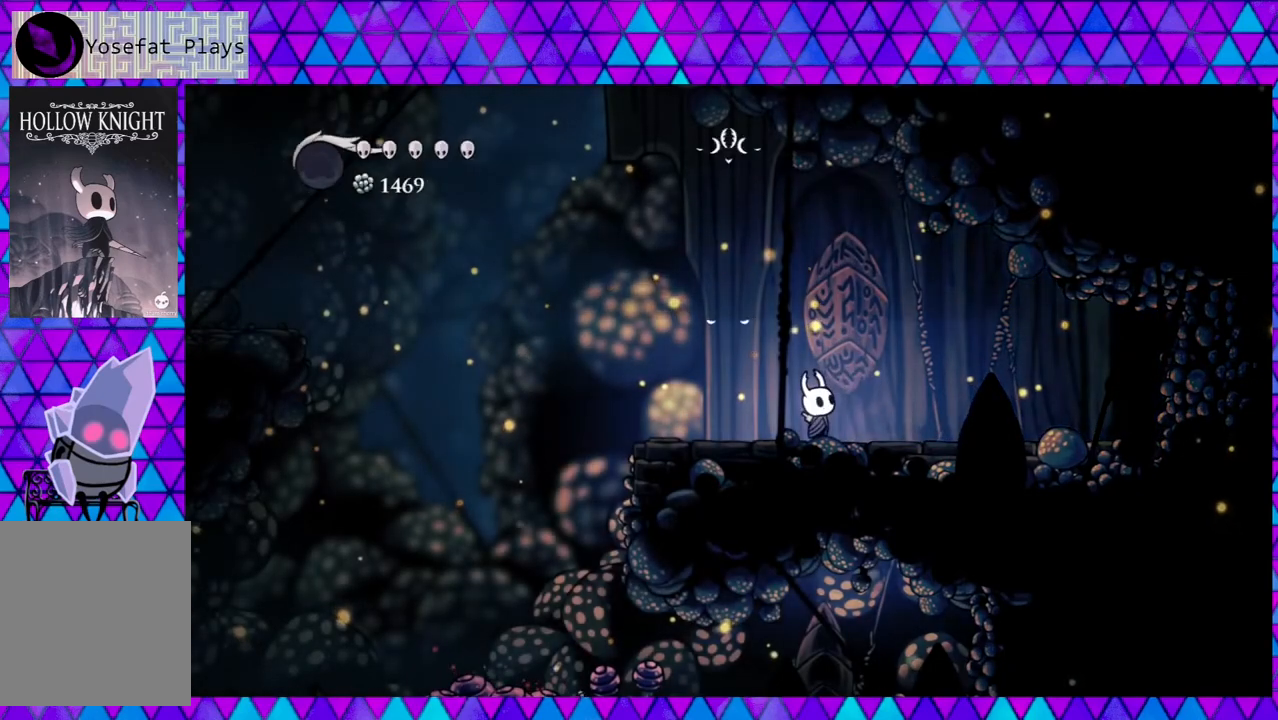
{"buttons": [], "left_stick": "center", "right_stick": "center", "events": []}
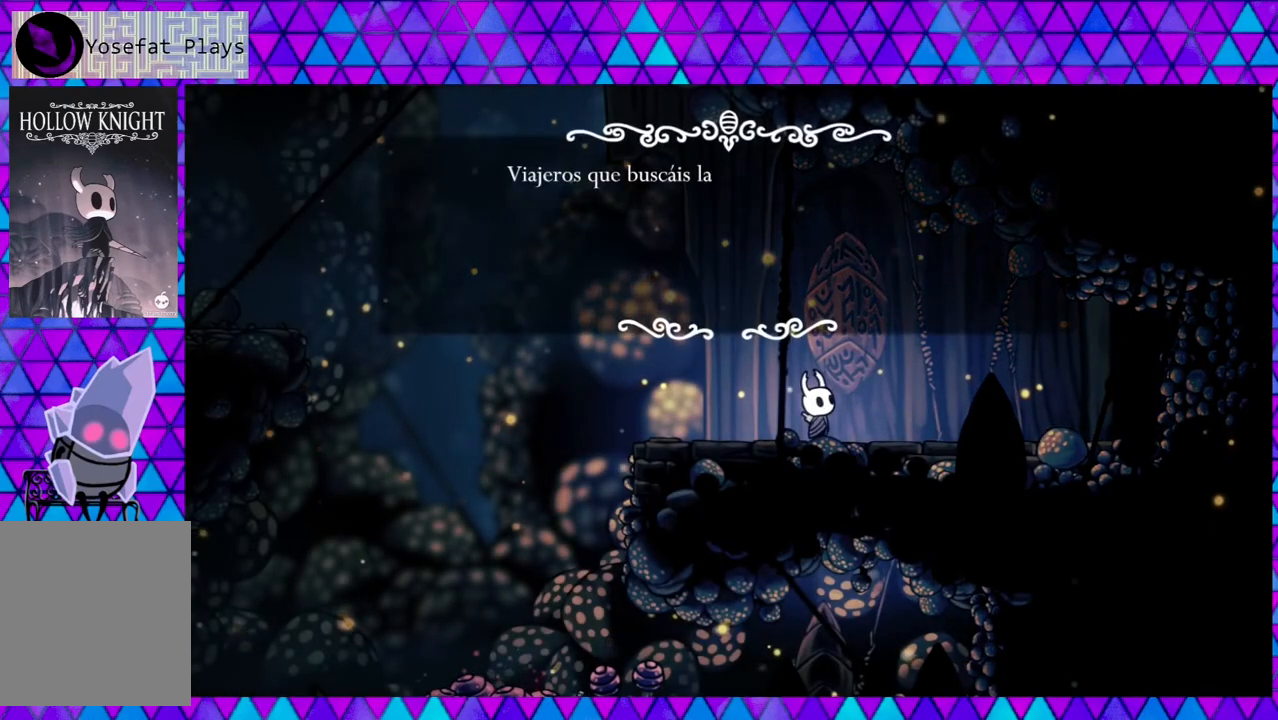
{"buttons": [], "left_stick": "center", "right_stick": "center", "events": []}
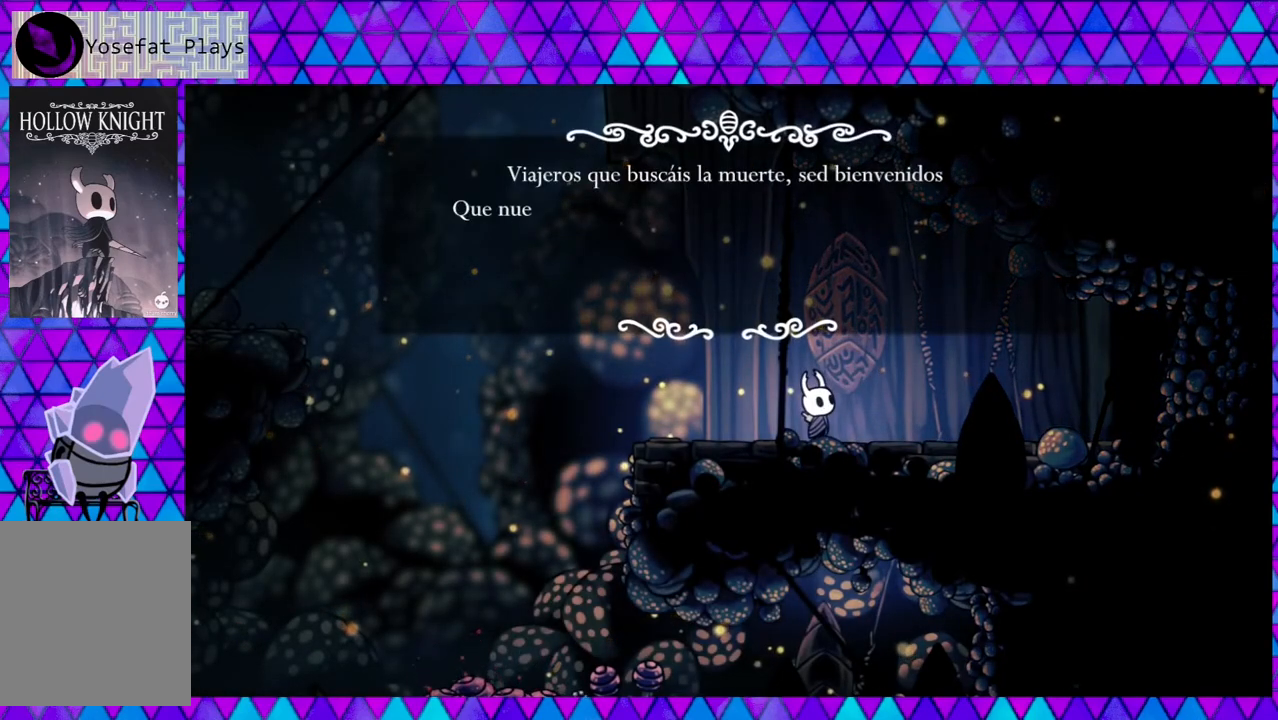
{"buttons": [], "left_stick": "center", "right_stick": "center", "events": []}
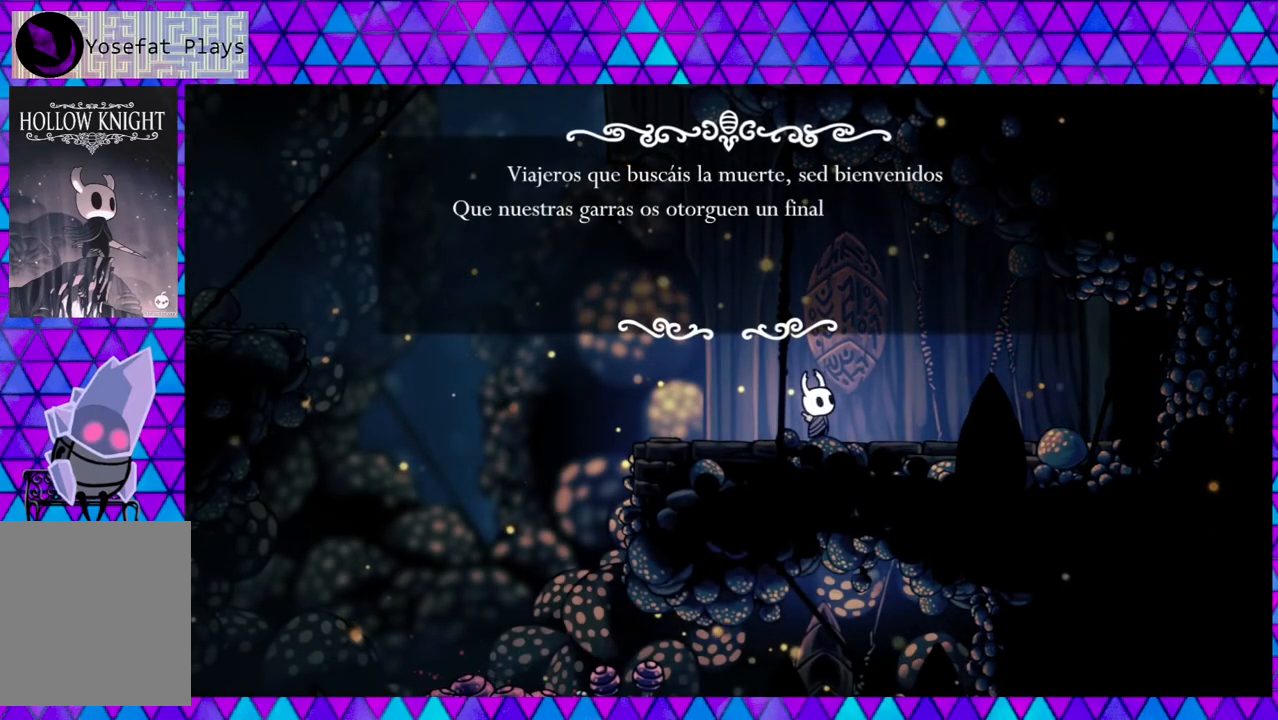
{"buttons": [], "left_stick": "center", "right_stick": "center", "events": []}
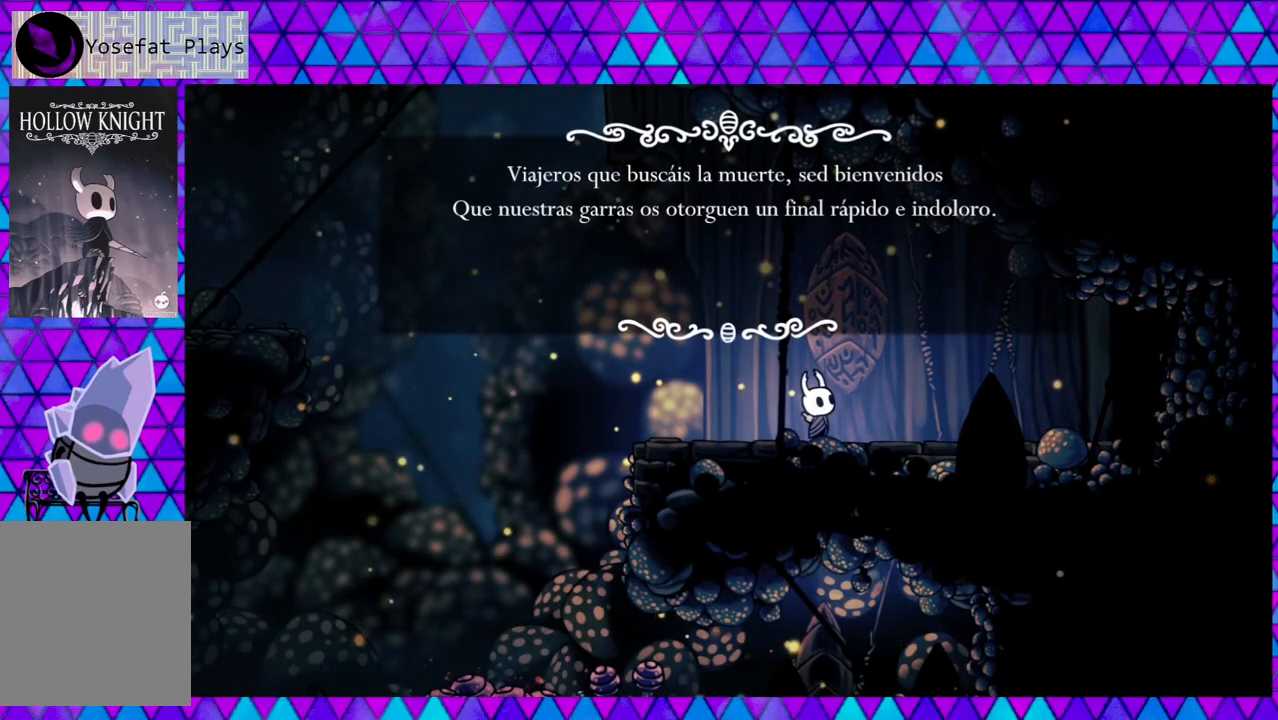
{"buttons": [], "left_stick": "center", "right_stick": "center", "events": []}
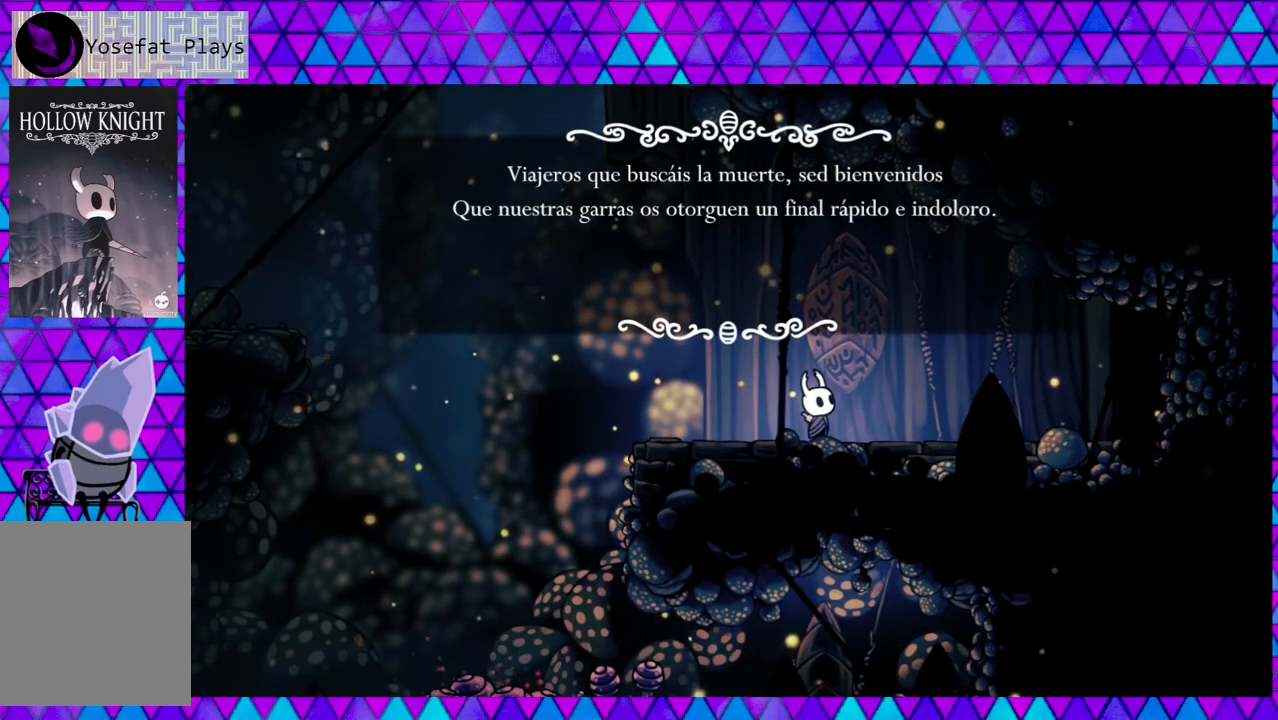
{"buttons": [], "left_stick": "center", "right_stick": "center", "events": []}
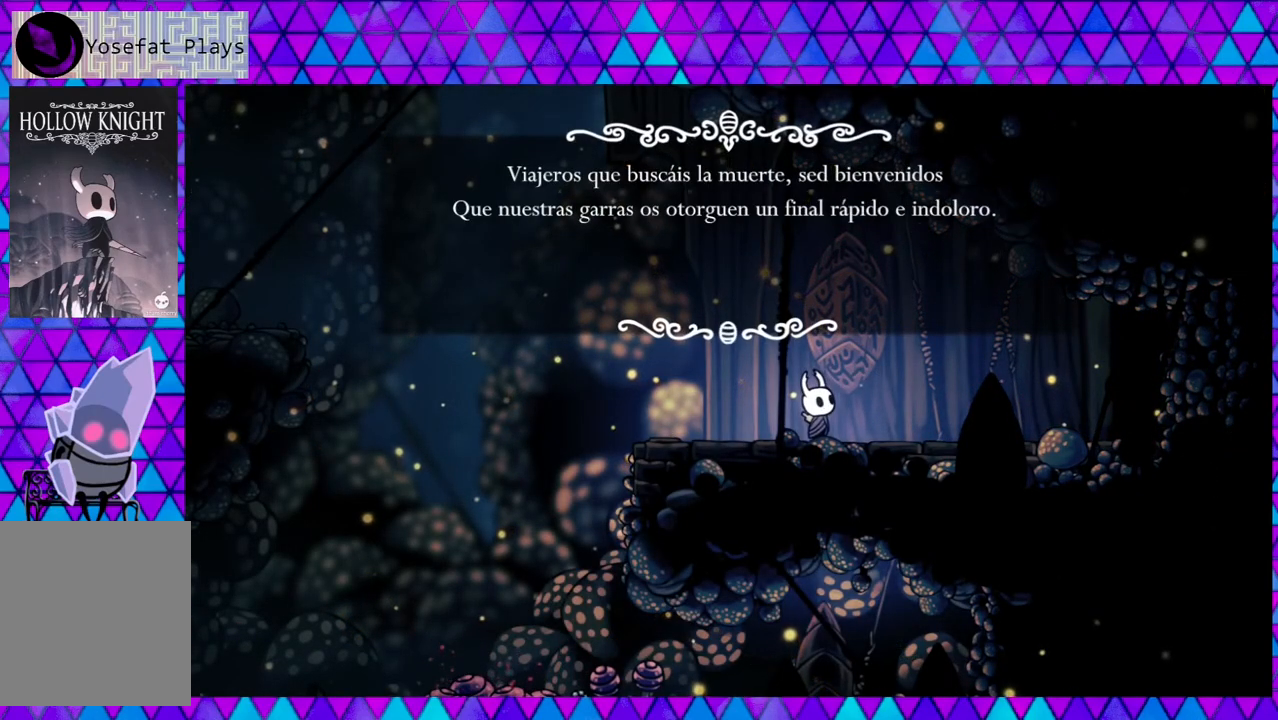
{"buttons": [], "left_stick": "center", "right_stick": "center", "events": []}
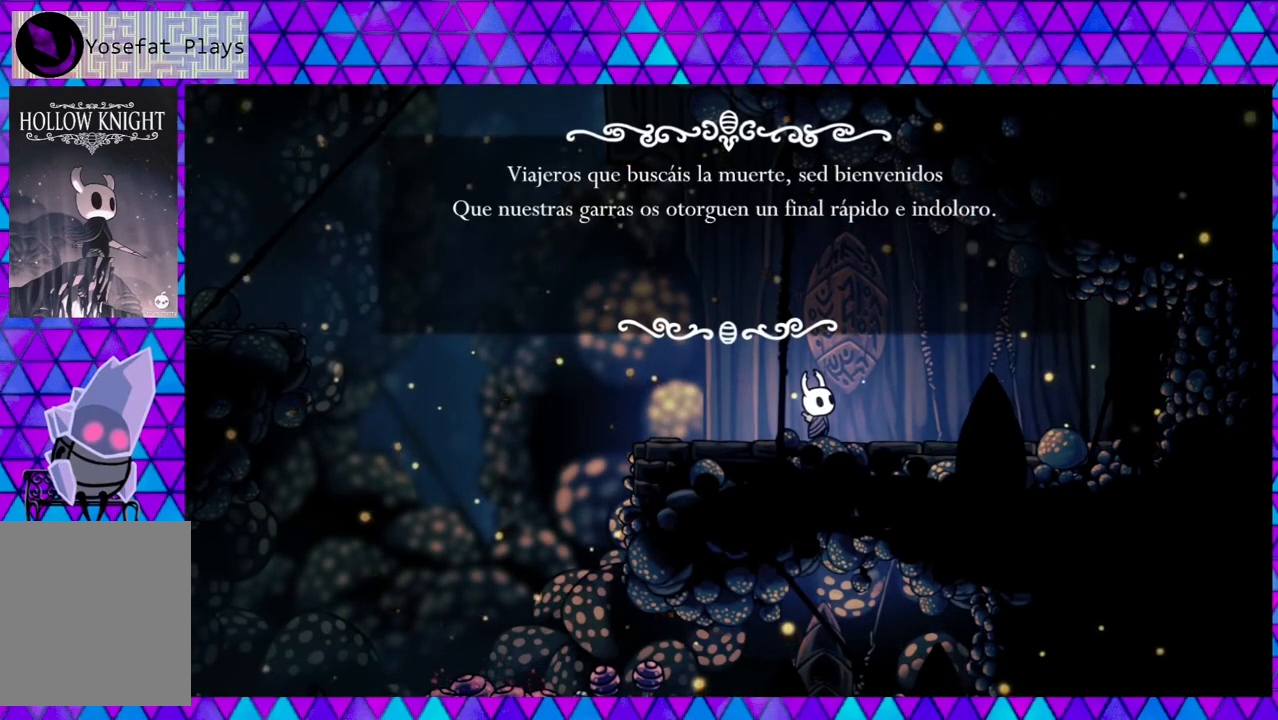
{"buttons": ["DPAD_LEFT"], "left_stick": "center", "right_stick": "center", "events": [[83, "B", "down"], [200, "B", "up"], [450, "DPAD_LEFT", "down"]]}
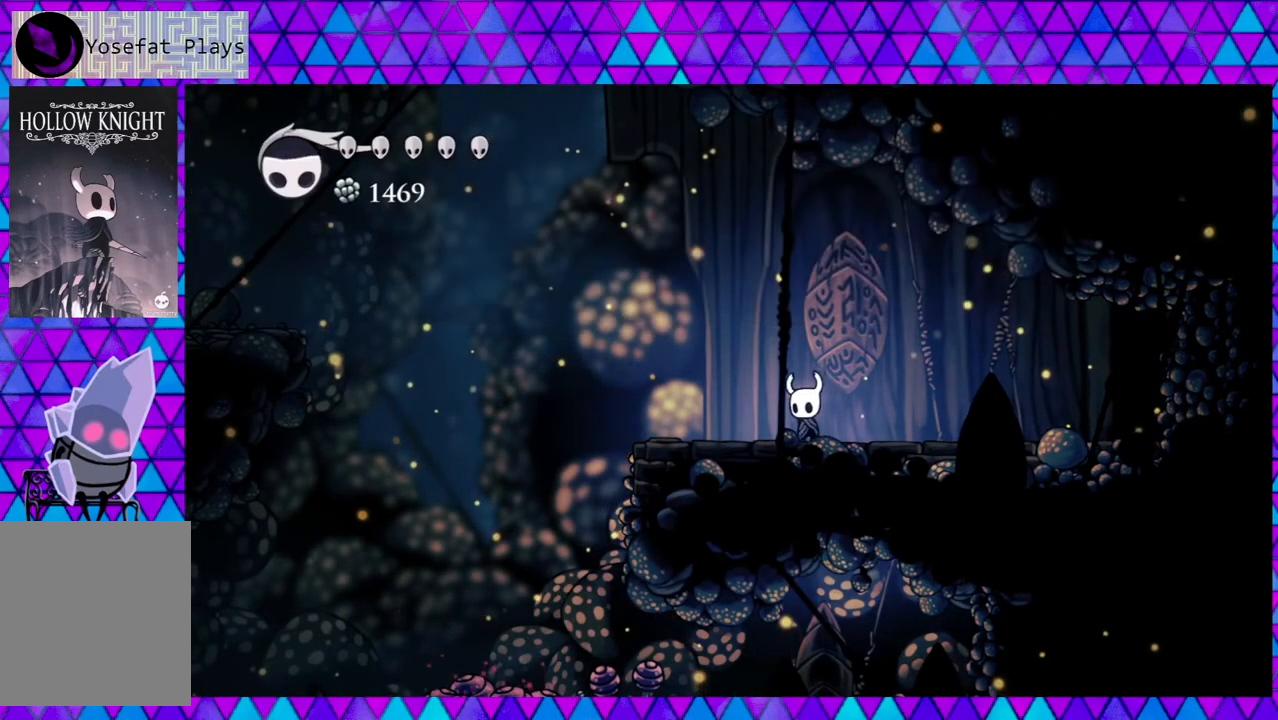
{"buttons": ["DPAD_LEFT"], "left_stick": "center", "right_stick": "center", "events": []}
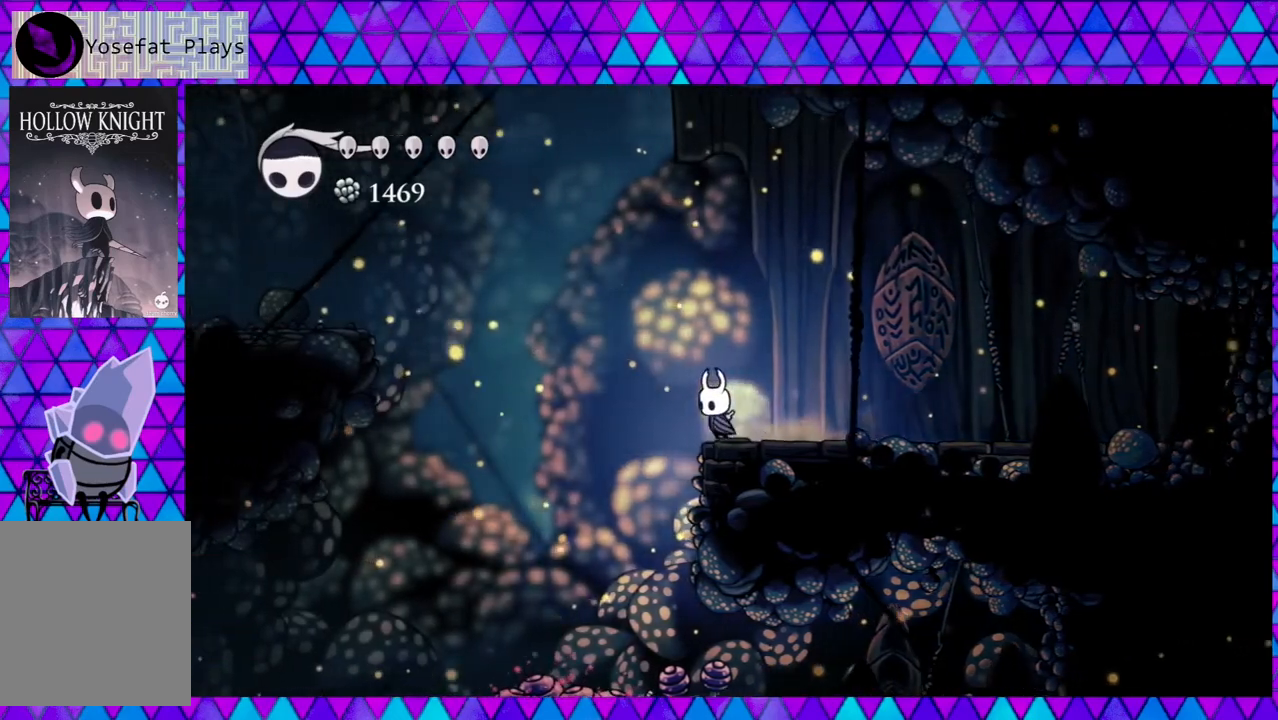
{"buttons": ["DPAD_RIGHT"], "left_stick": "center", "right_stick": "center", "events": [[300, "DPAD_LEFT", "up"], [417, "DPAD_RIGHT", "down"]]}
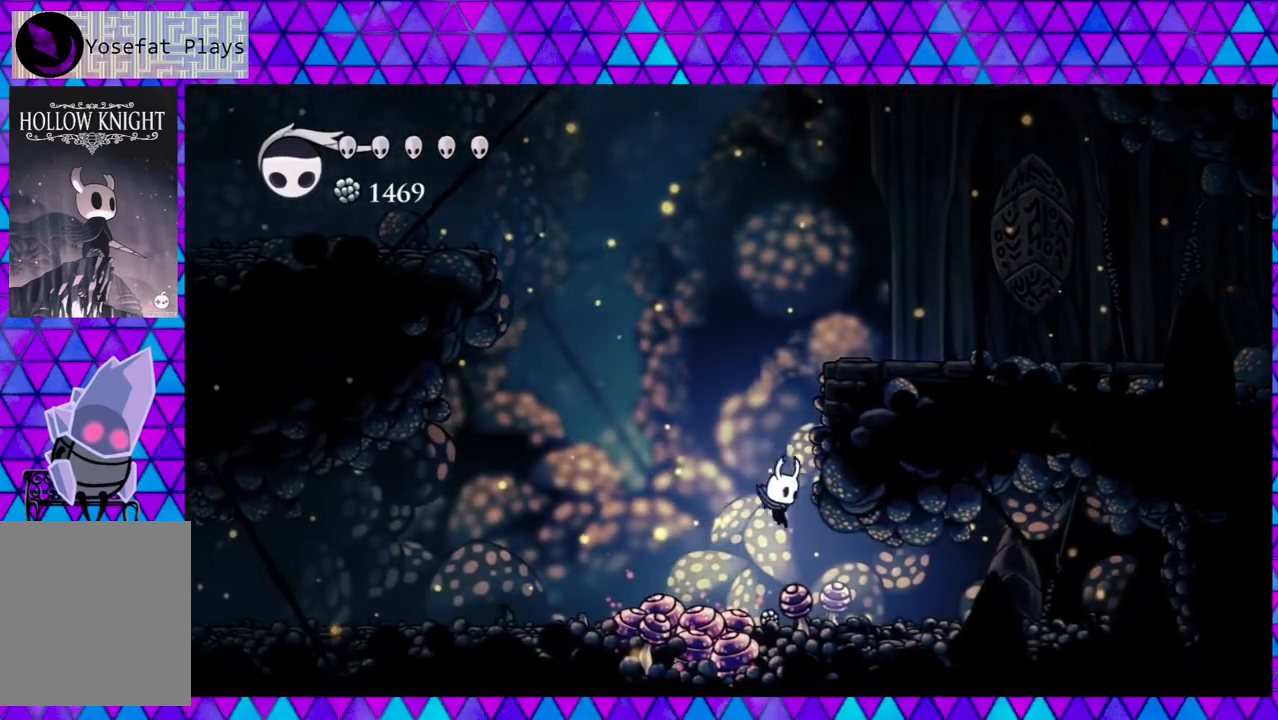
{"buttons": ["DPAD_RIGHT"], "left_stick": "center", "right_stick": "center", "events": []}
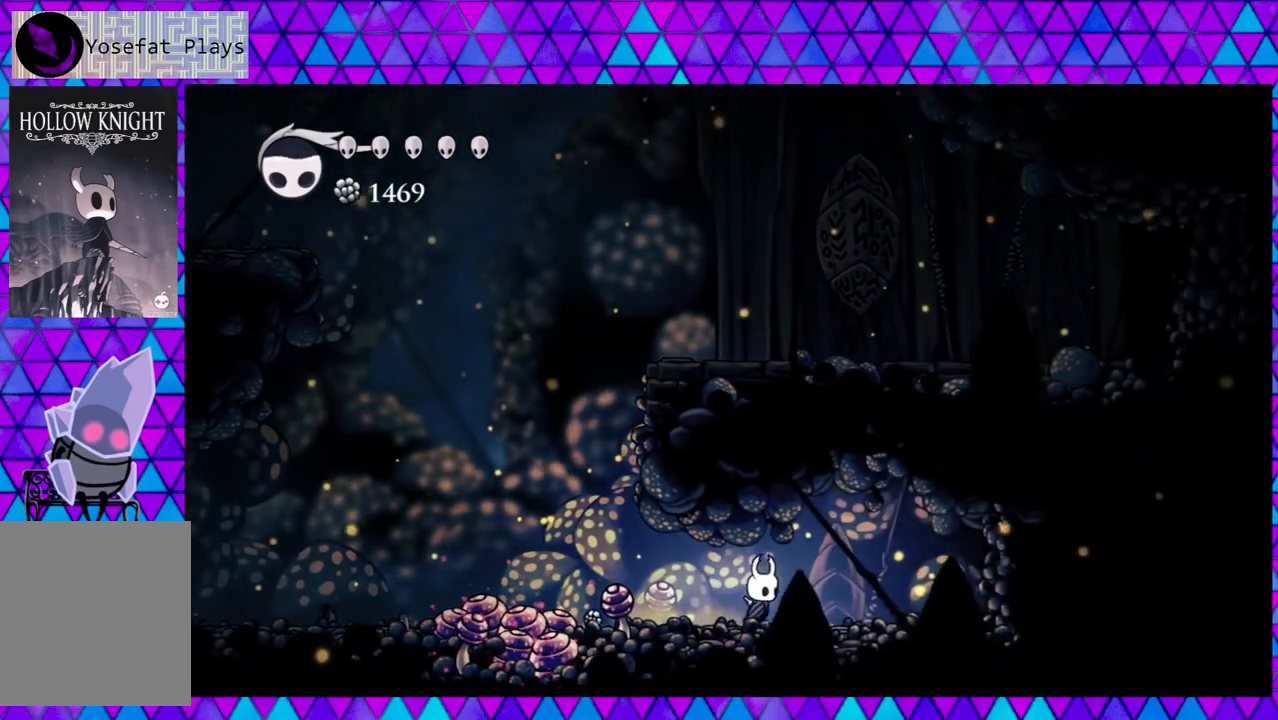
{"buttons": ["DPAD_RIGHT"], "left_stick": "center", "right_stick": "center", "events": [[50, "Y", "down"], [233, "Y", "up"]]}
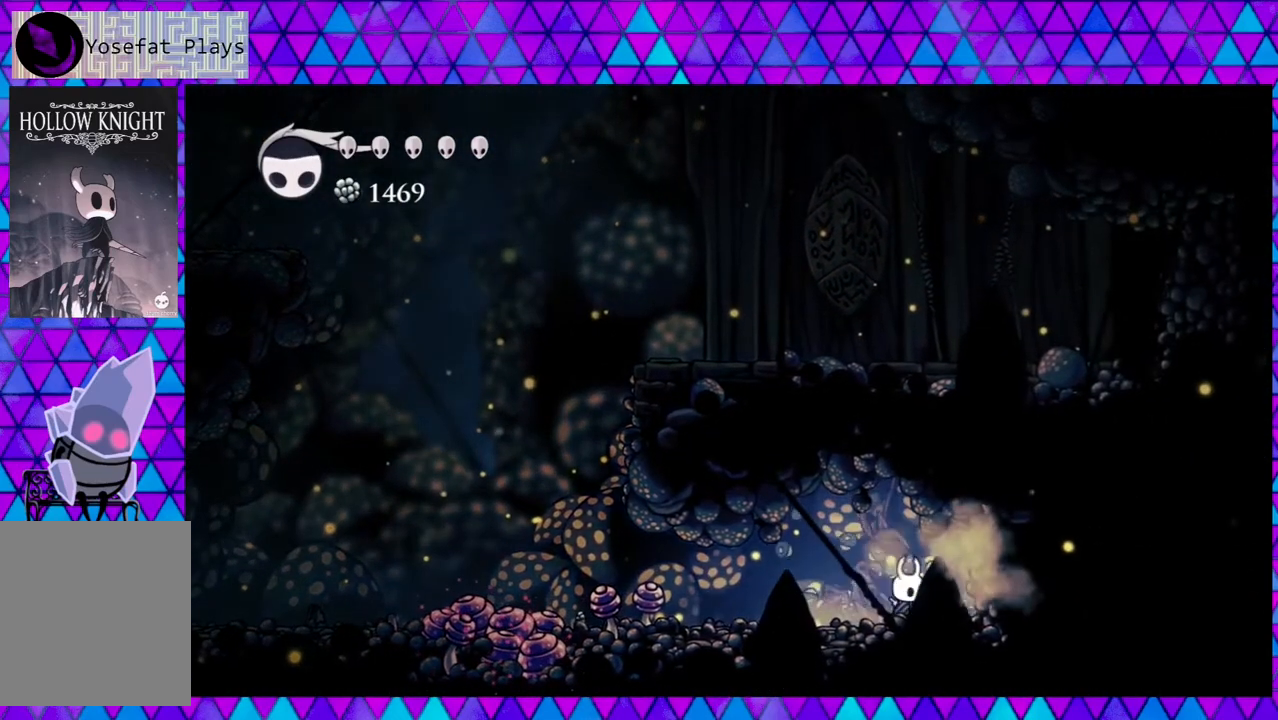
{"buttons": ["DPAD_LEFT"], "left_stick": "center", "right_stick": "center", "events": [[33, "Y", "down"], [233, "Y", "up"], [367, "DPAD_RIGHT", "up"], [483, "DPAD_LEFT", "down"]]}
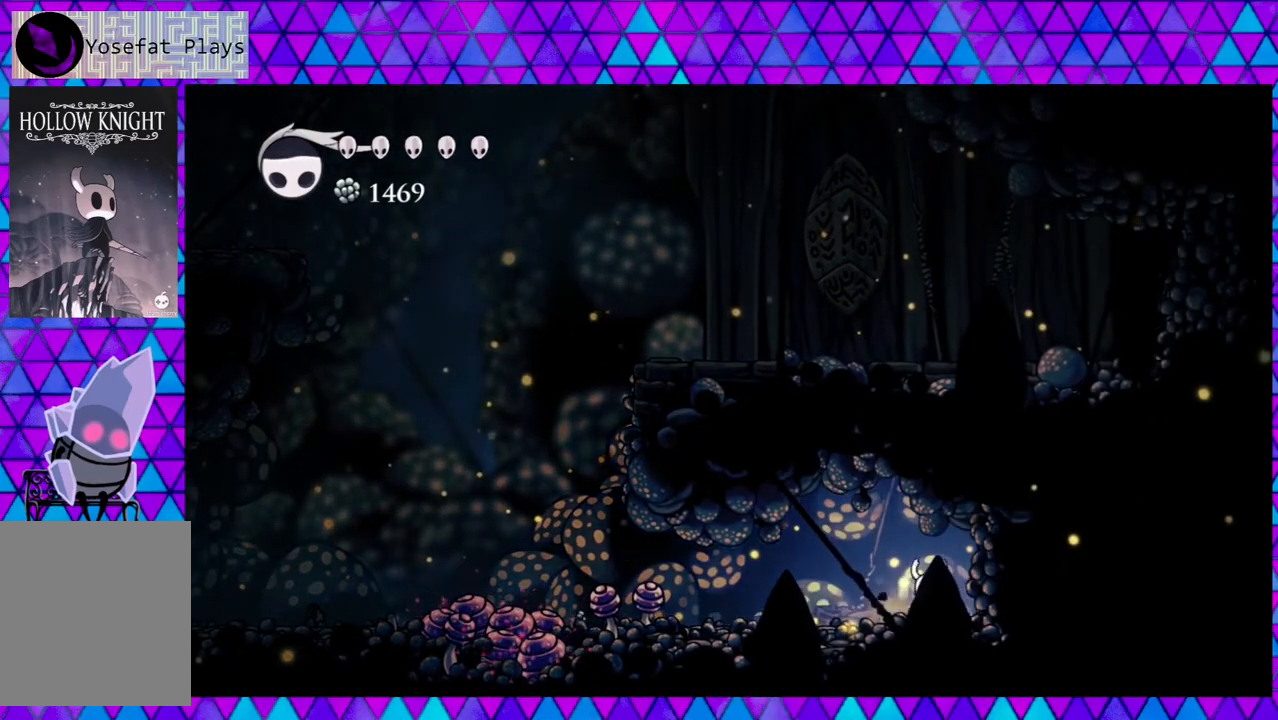
{"buttons": ["DPAD_LEFT"], "left_stick": "center", "right_stick": "center", "events": []}
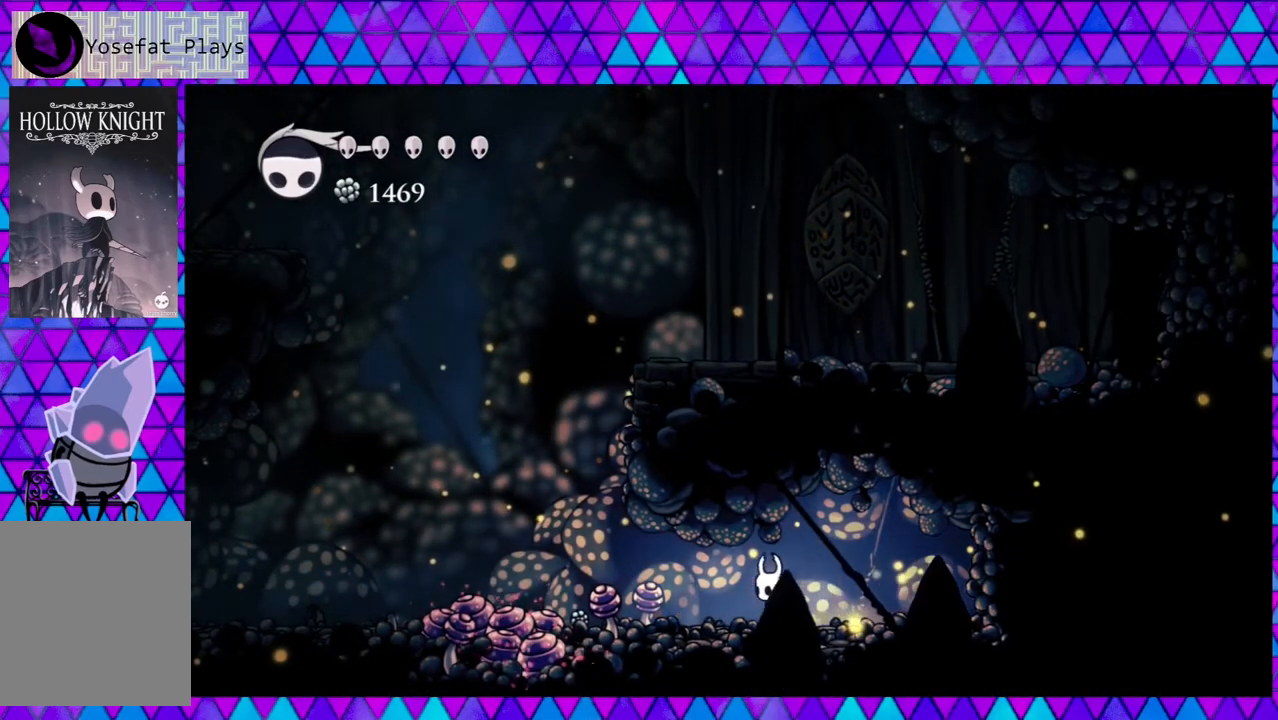
{"buttons": ["DPAD_LEFT"], "left_stick": "center", "right_stick": "center", "events": []}
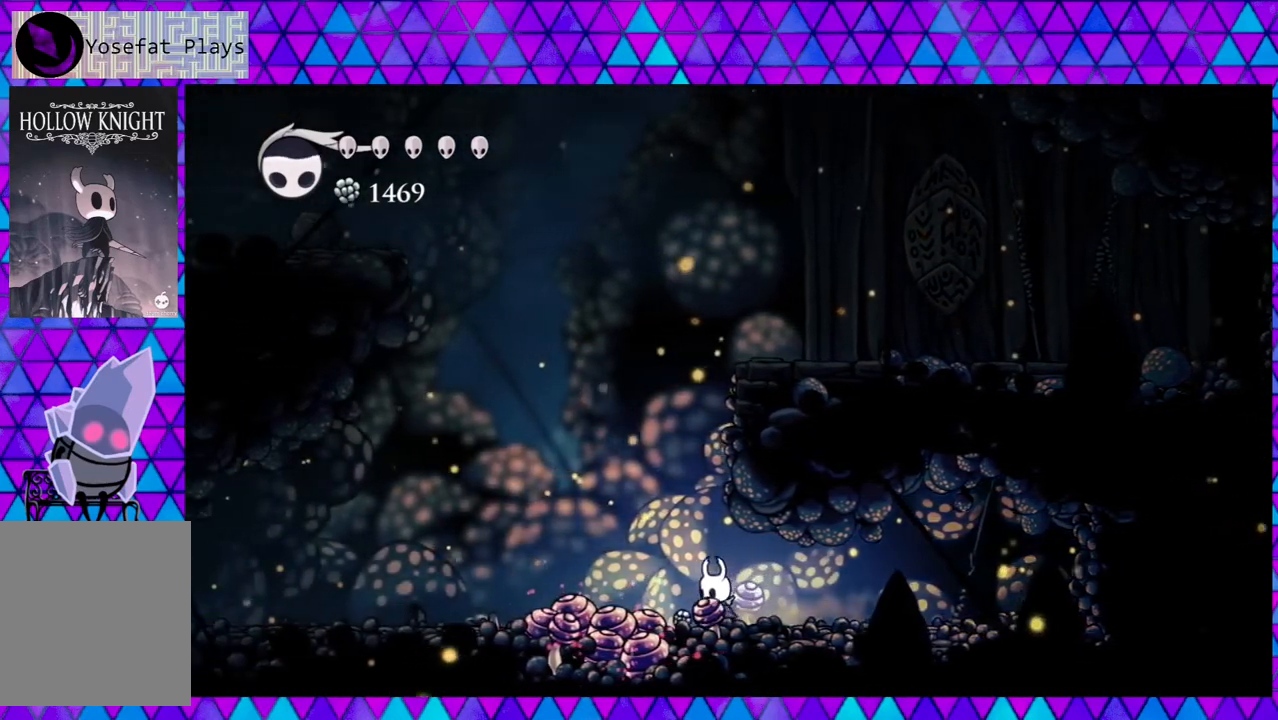
{"buttons": ["DPAD_LEFT"], "left_stick": "center", "right_stick": "center", "events": []}
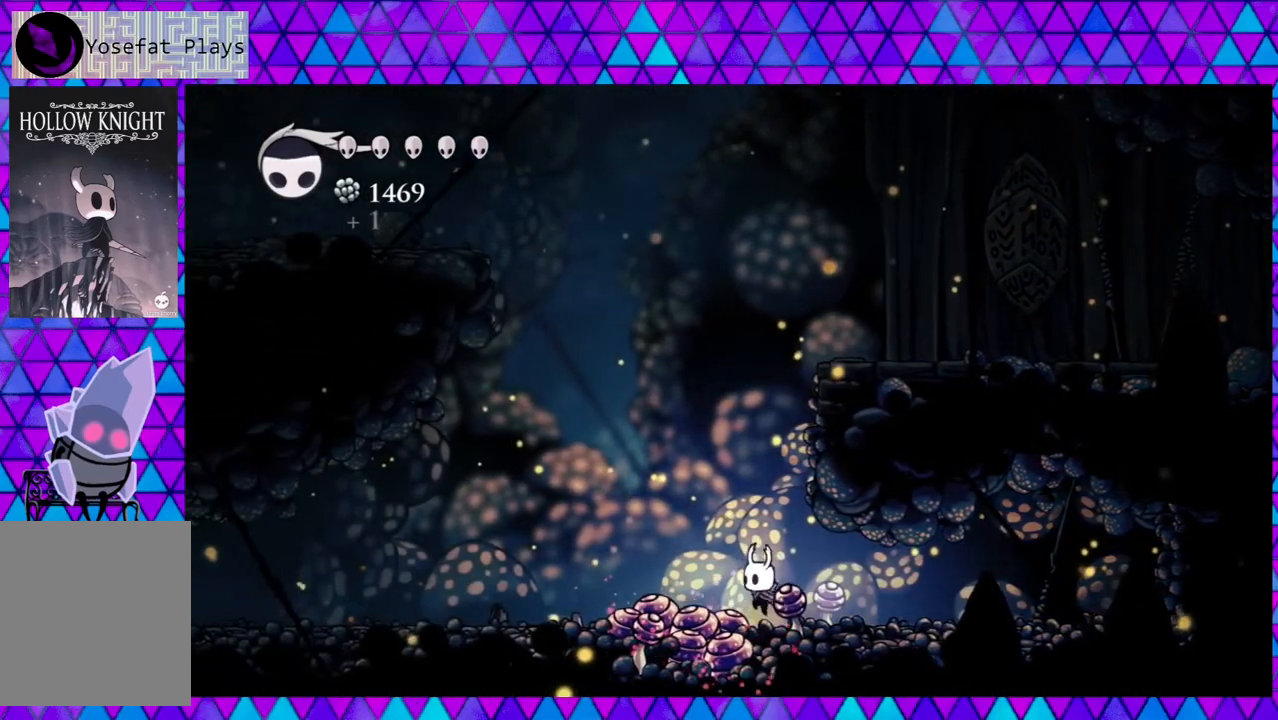
{"buttons": ["DPAD_LEFT"], "left_stick": "center", "right_stick": "center", "events": [[67, "B", "down"], [283, "B", "up"]]}